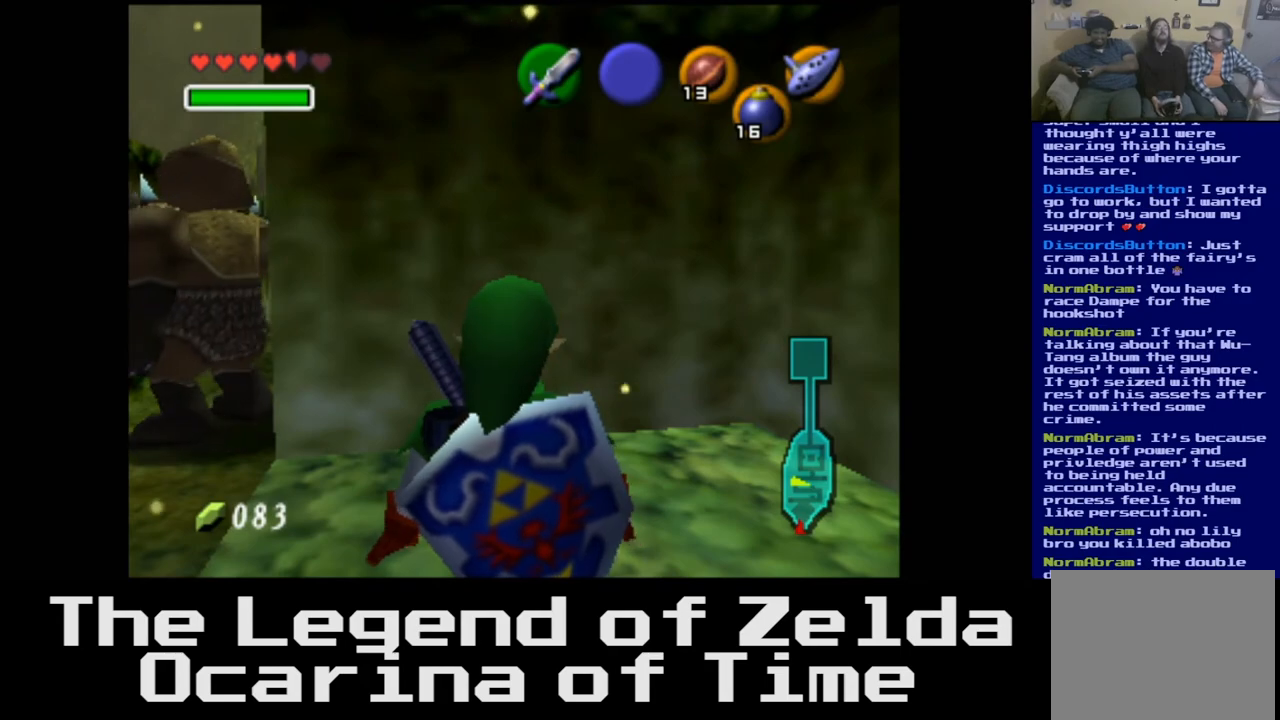
Gameplay with a controller (Xbox layout); each line is a JSON object with the inputs held at the frame after it. "events" lists button and stick changes between this image and that frame as [ms after this image, input, new state], when the widget could be followed in between.
{"buttons": ["L2"], "left_stick": "center", "right_stick": "center", "events": [[200, "L2", "down"]]}
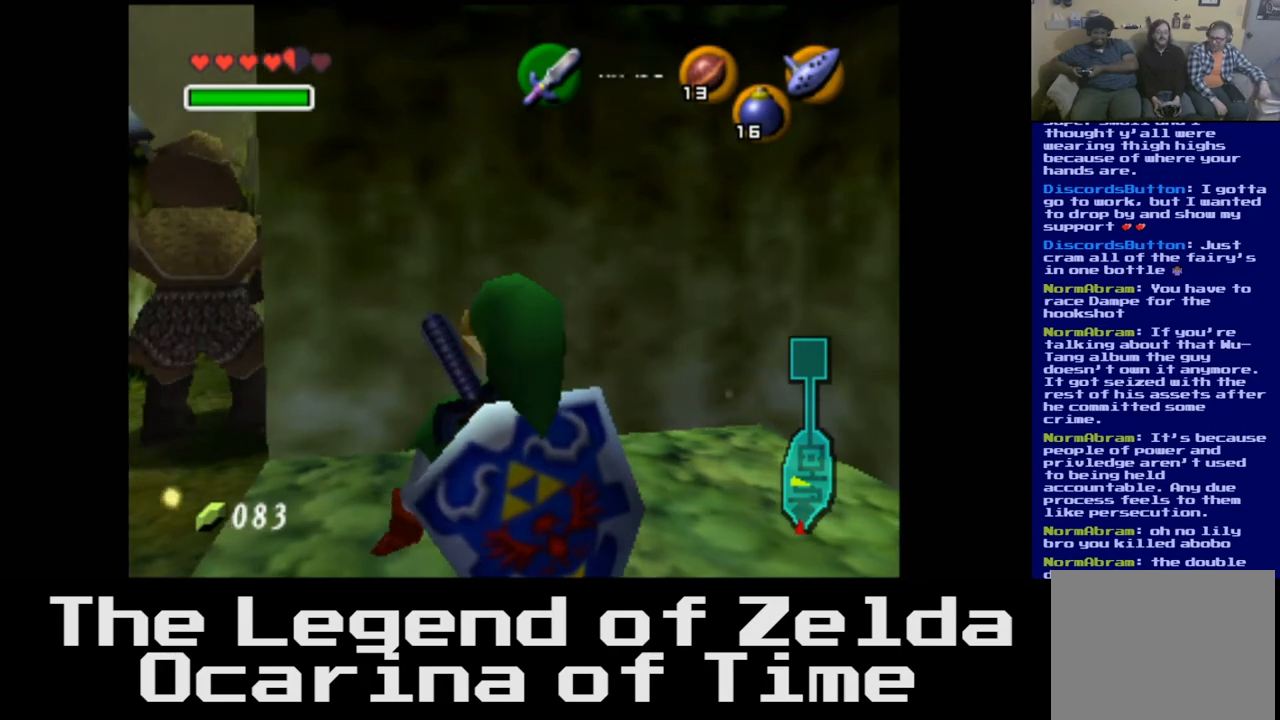
{"buttons": ["L2"], "left_stick": "center", "right_stick": "center", "events": []}
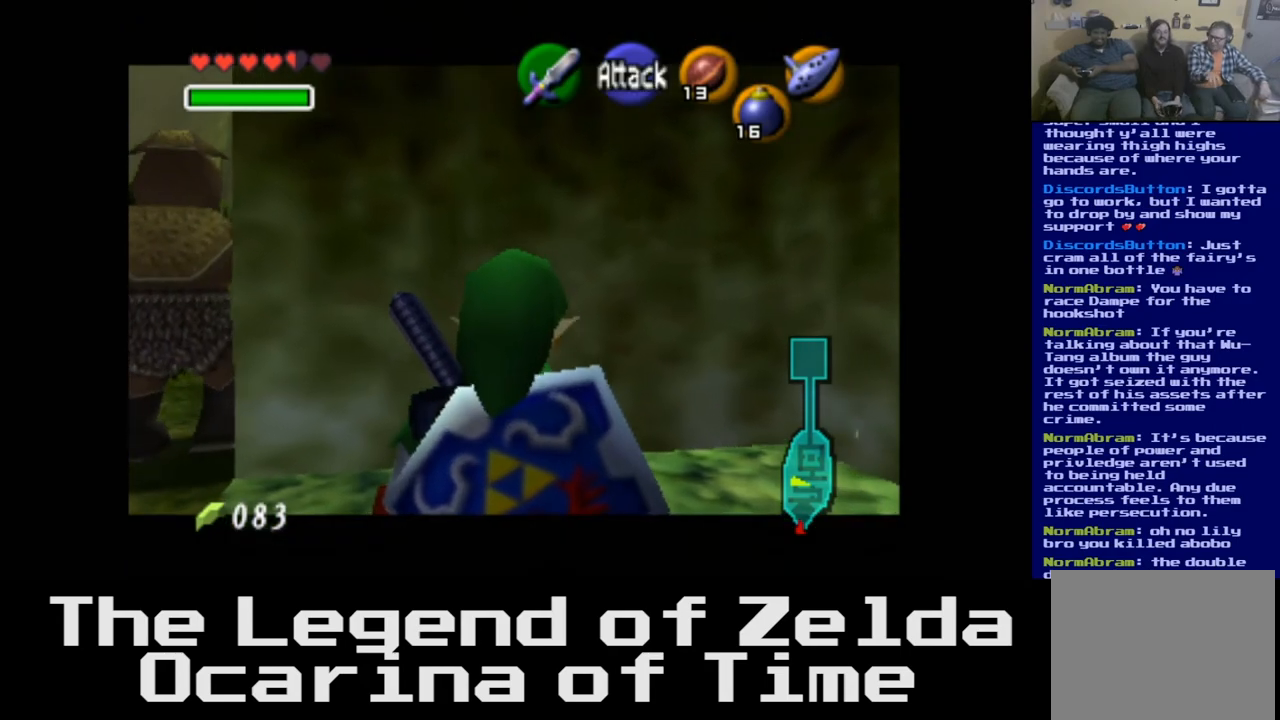
{"buttons": ["L2"], "left_stick": "left", "right_stick": "center", "events": [[150, "left_stick", "left"]]}
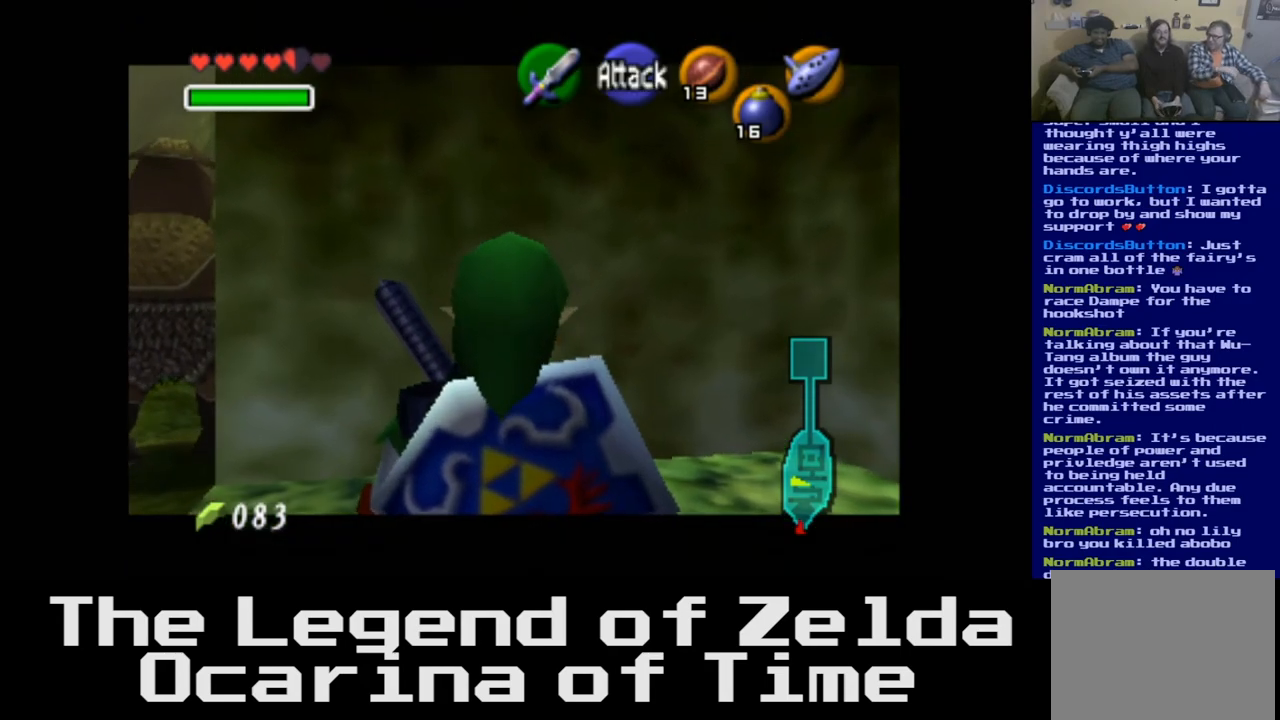
{"buttons": ["L2"], "left_stick": "left", "right_stick": "center", "events": []}
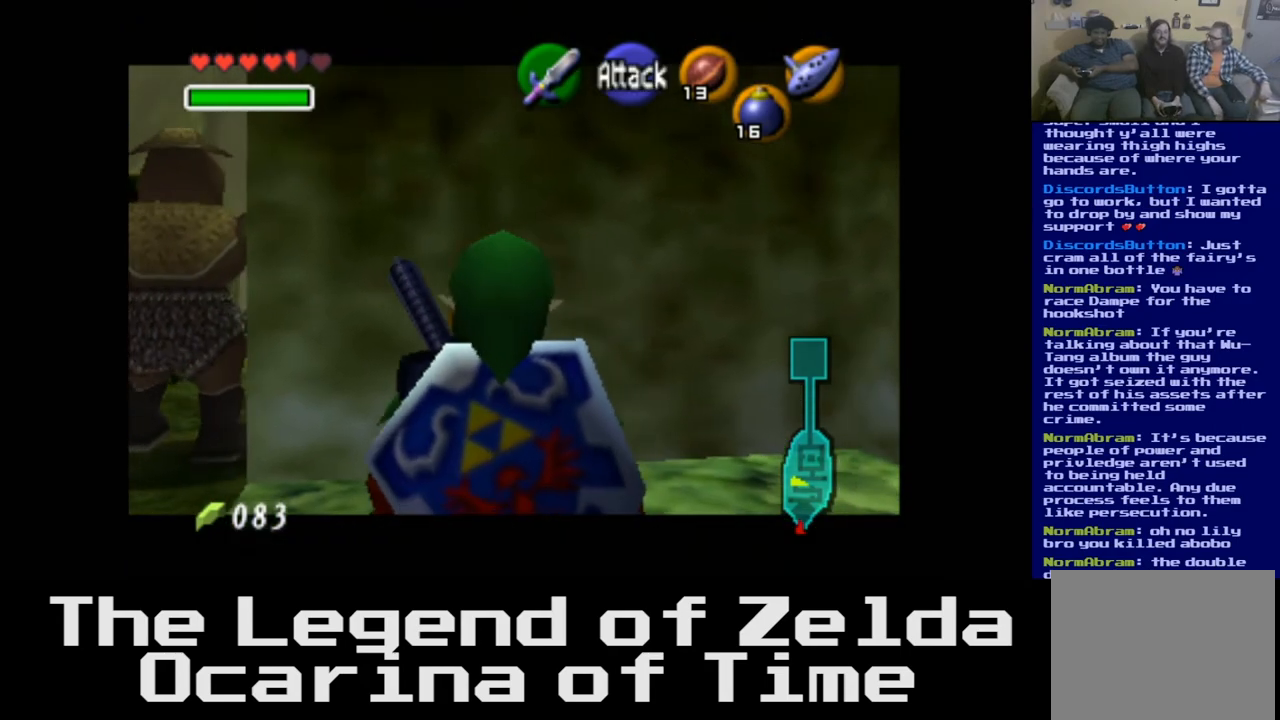
{"buttons": ["L2"], "left_stick": "left", "right_stick": "center", "events": []}
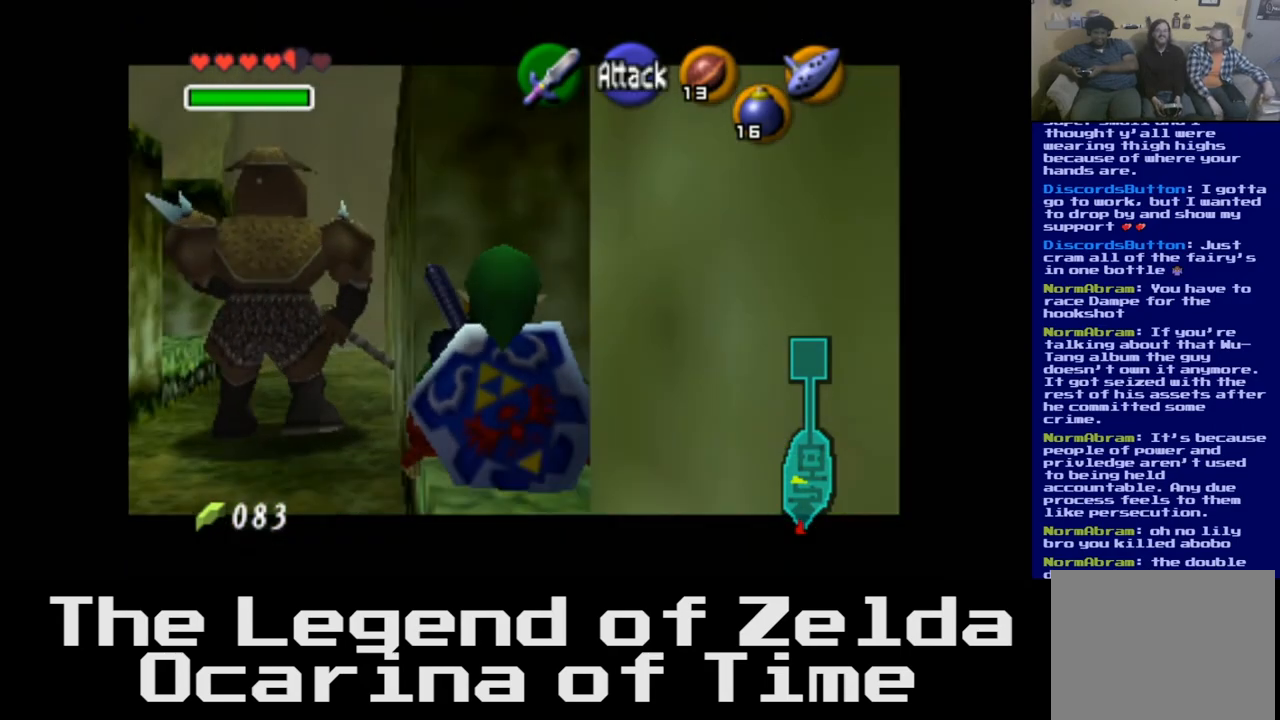
{"buttons": ["L2"], "left_stick": "left", "right_stick": "center", "events": [[133, "left_stick", "center"], [500, "left_stick", "left"]]}
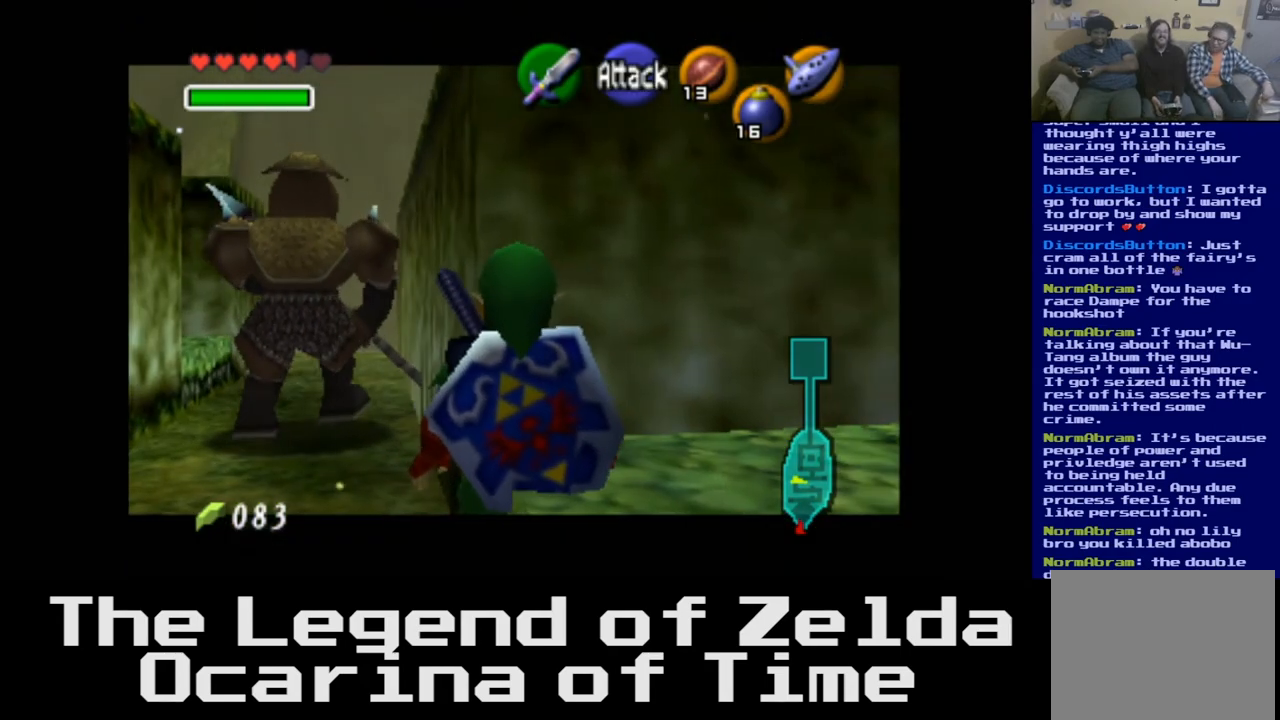
{"buttons": ["L2"], "left_stick": "left", "right_stick": "center", "events": []}
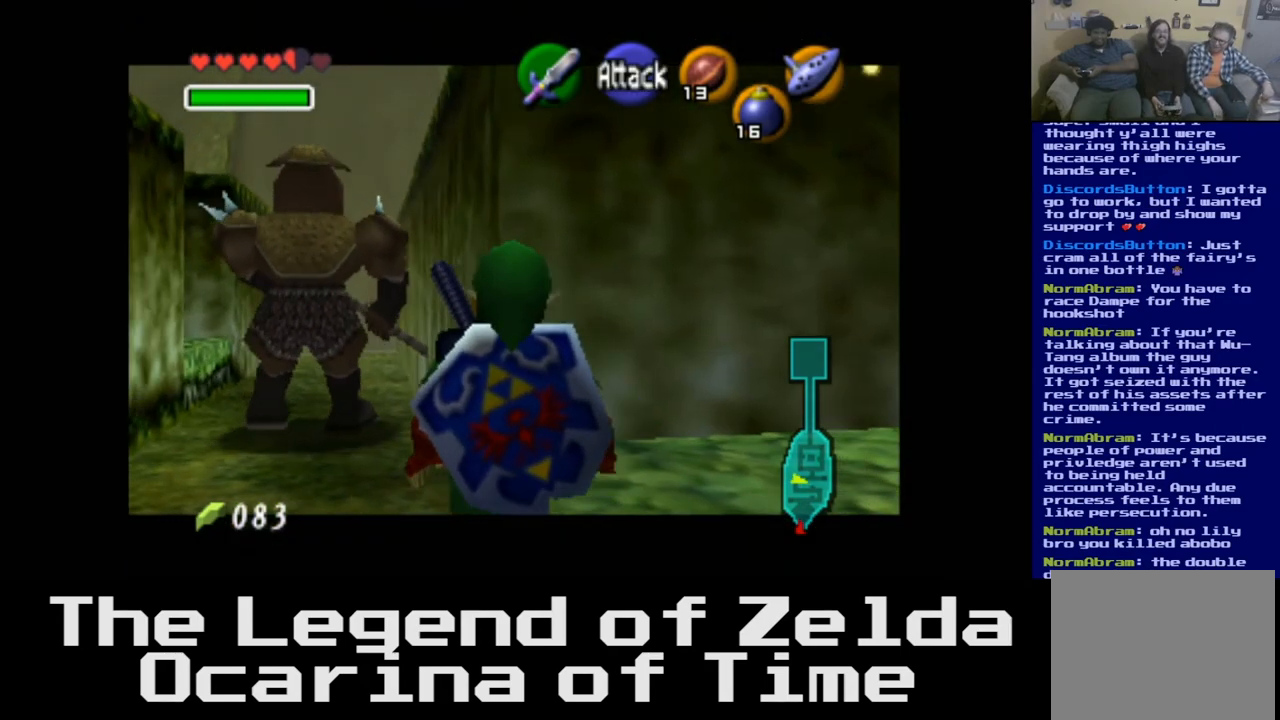
{"buttons": ["L2"], "left_stick": "left", "right_stick": "center", "events": []}
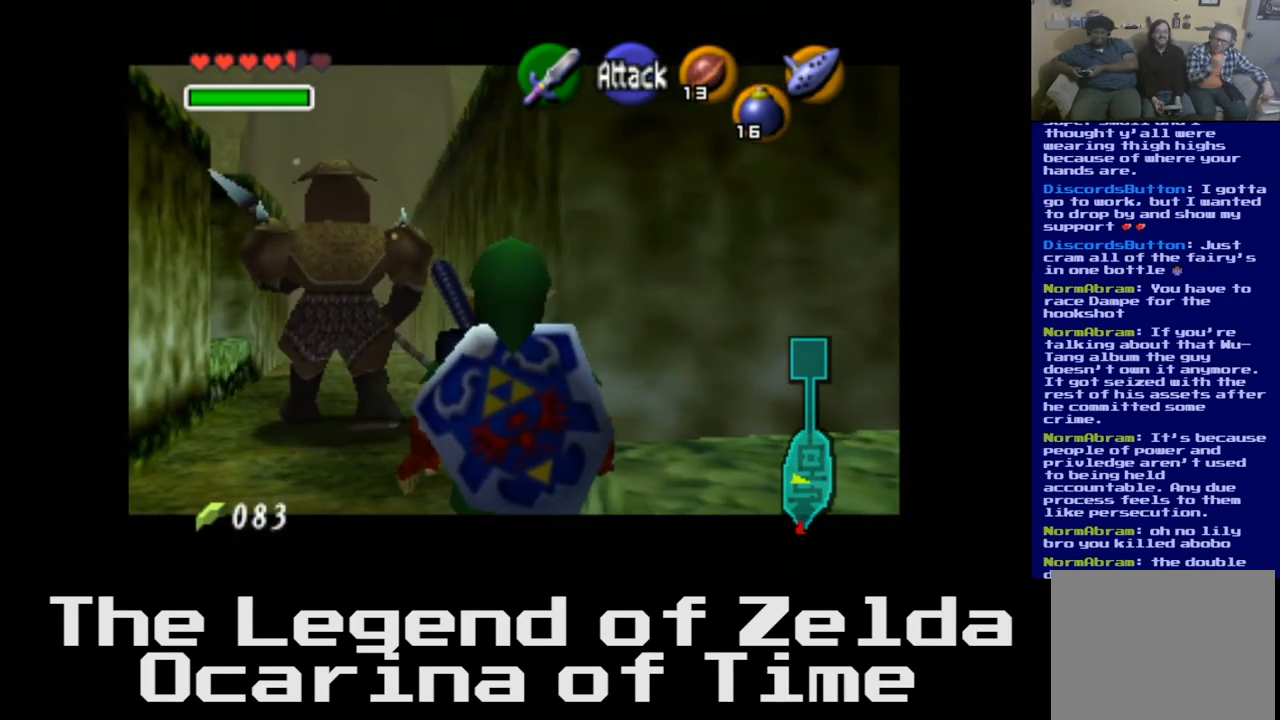
{"buttons": ["L2"], "left_stick": "left", "right_stick": "center", "events": []}
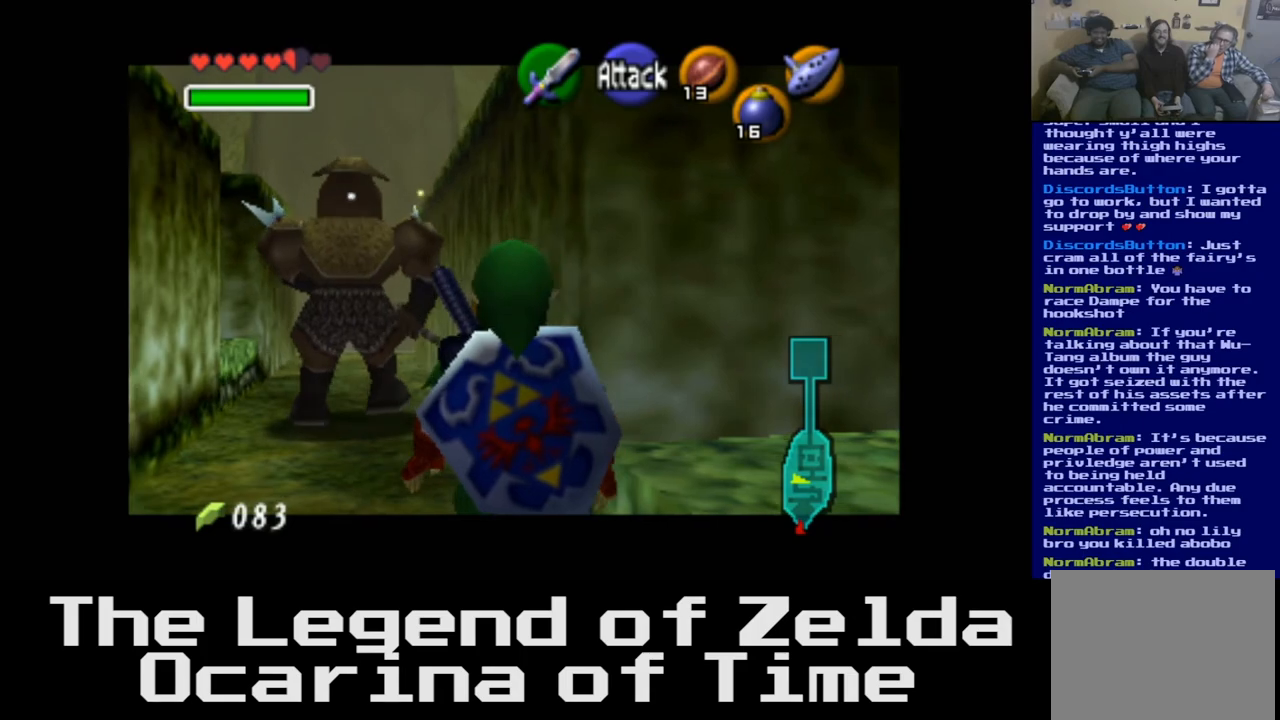
{"buttons": ["L2"], "left_stick": "left", "right_stick": "center", "events": []}
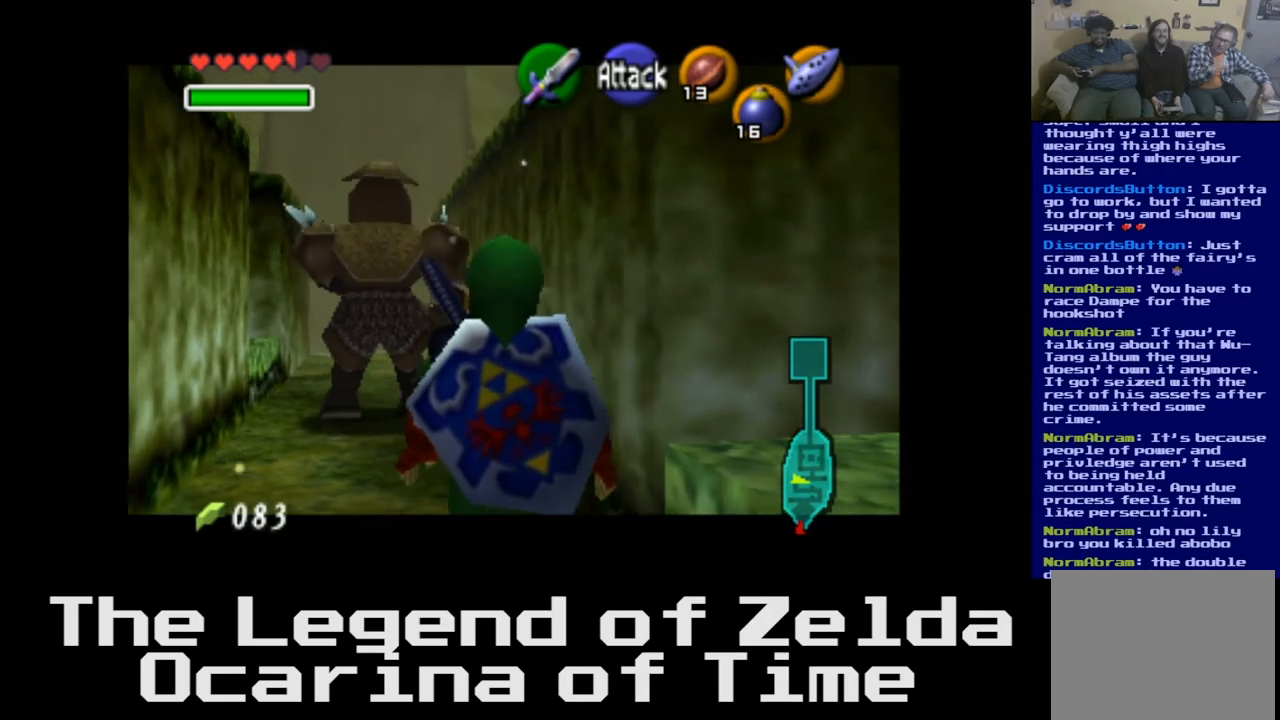
{"buttons": ["L2"], "left_stick": "up-left", "right_stick": "center", "events": [[100, "left_stick", "up-left"]]}
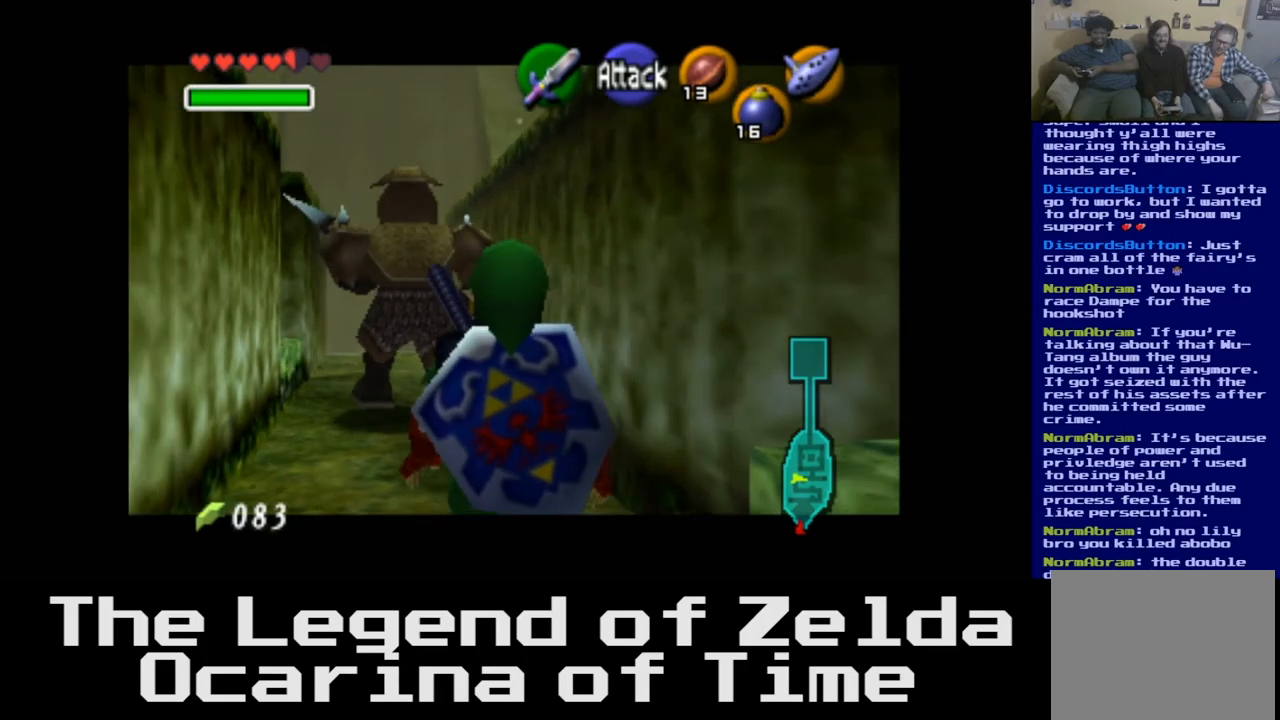
{"buttons": ["L2"], "left_stick": "up-left", "right_stick": "center", "events": []}
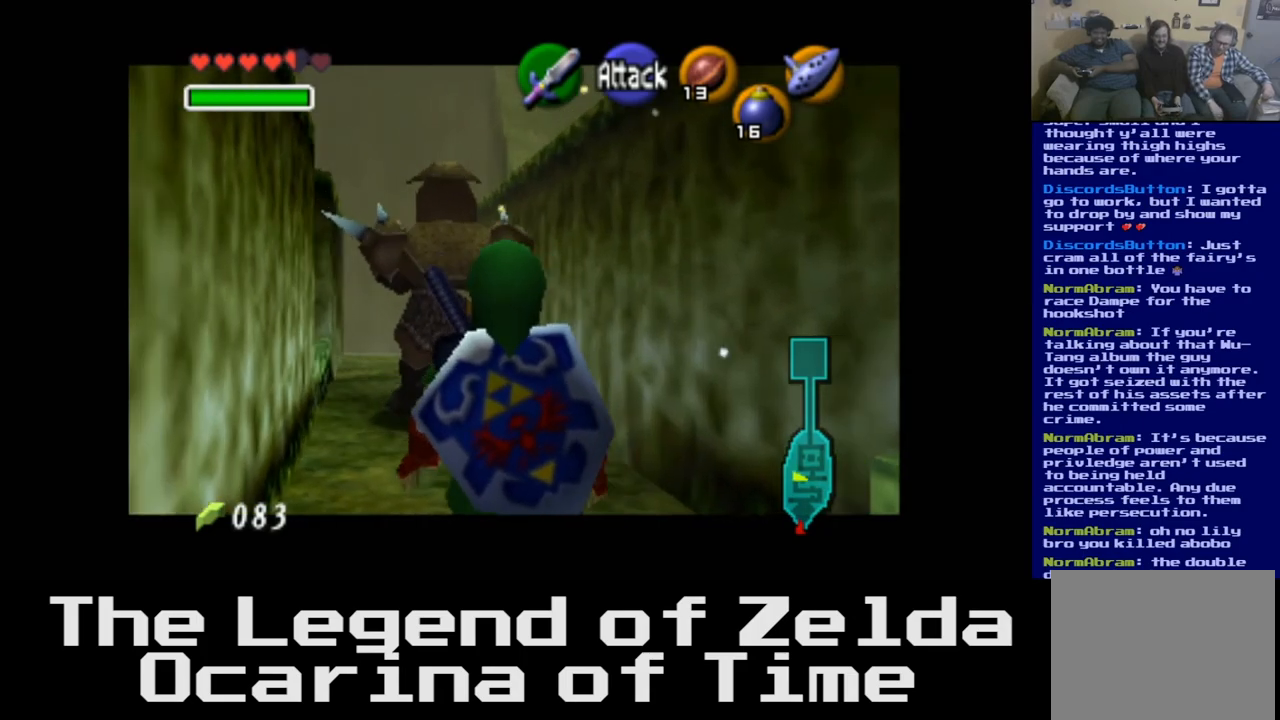
{"buttons": ["L2"], "left_stick": "up-left", "right_stick": "center", "events": []}
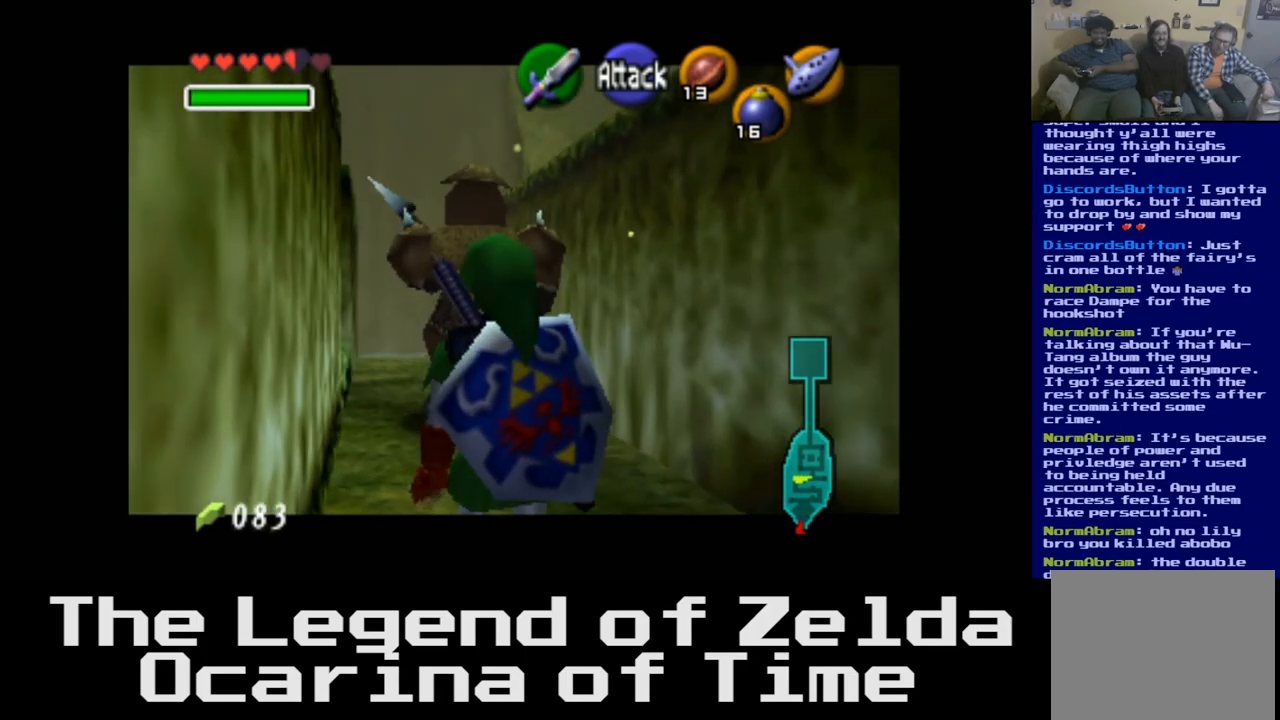
{"buttons": ["L2"], "left_stick": "up-left", "right_stick": "center", "events": []}
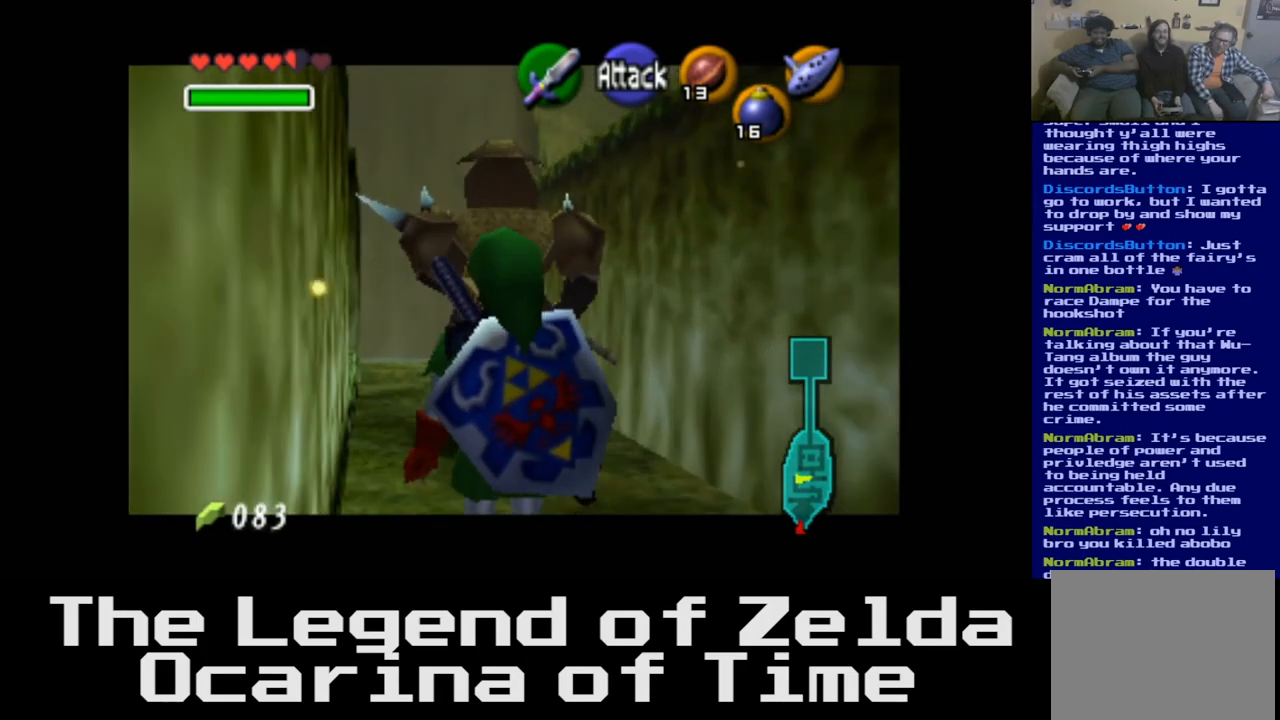
{"buttons": ["L2"], "left_stick": "center", "right_stick": "center", "events": [[250, "left_stick", "center"]]}
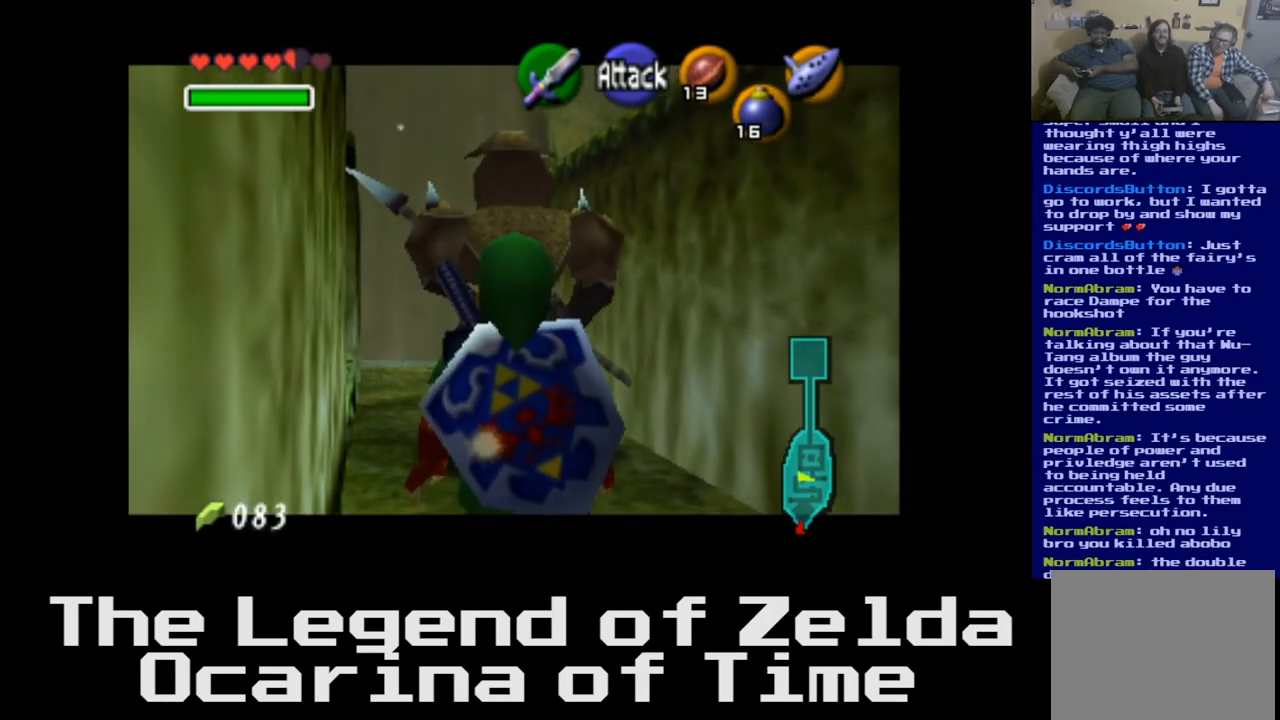
{"buttons": ["L2"], "left_stick": "center", "right_stick": "center", "events": []}
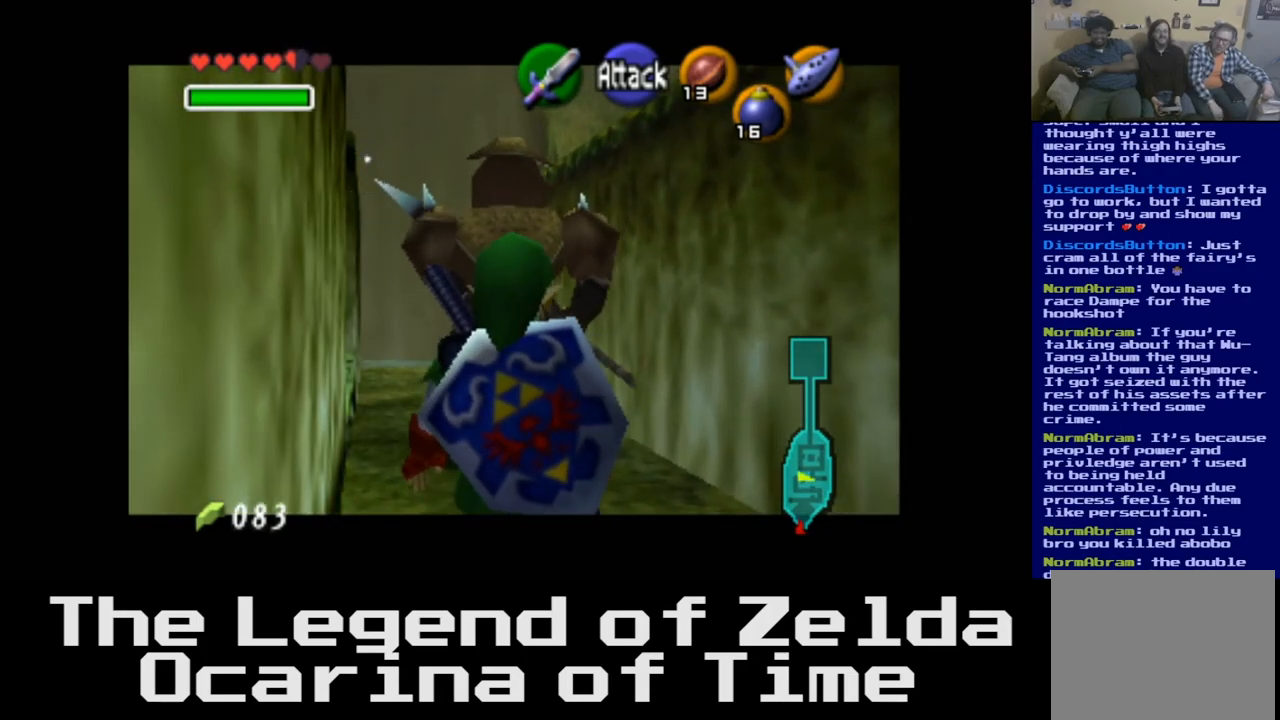
{"buttons": ["L2"], "left_stick": "center", "right_stick": "center", "events": []}
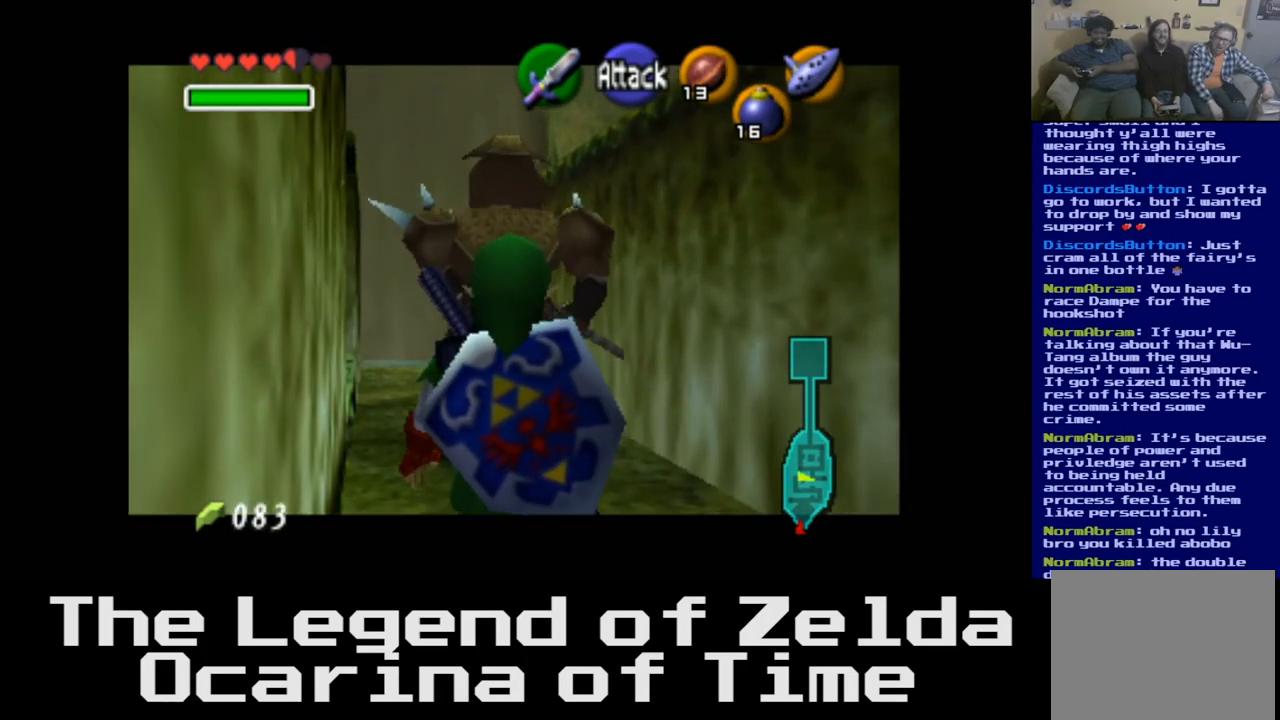
{"buttons": ["L2"], "left_stick": "up", "right_stick": "center", "events": [[133, "left_stick", "up"]]}
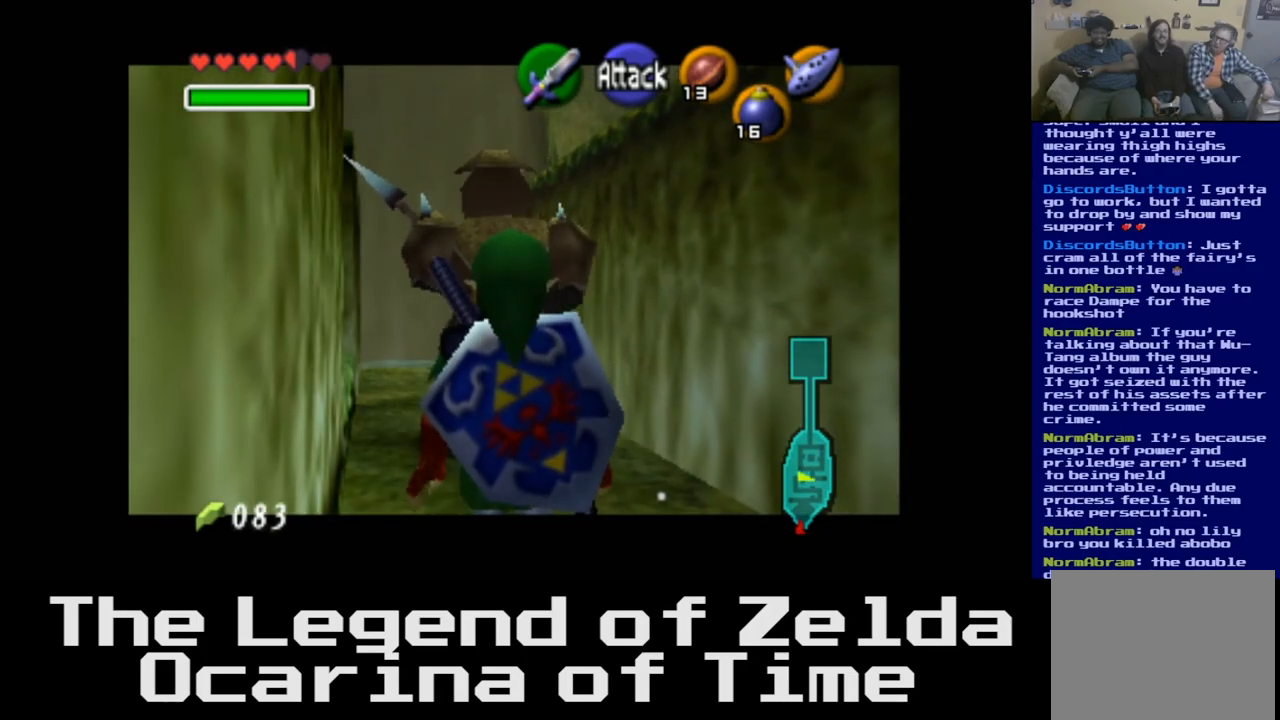
{"buttons": ["L2"], "left_stick": "up", "right_stick": "center", "events": []}
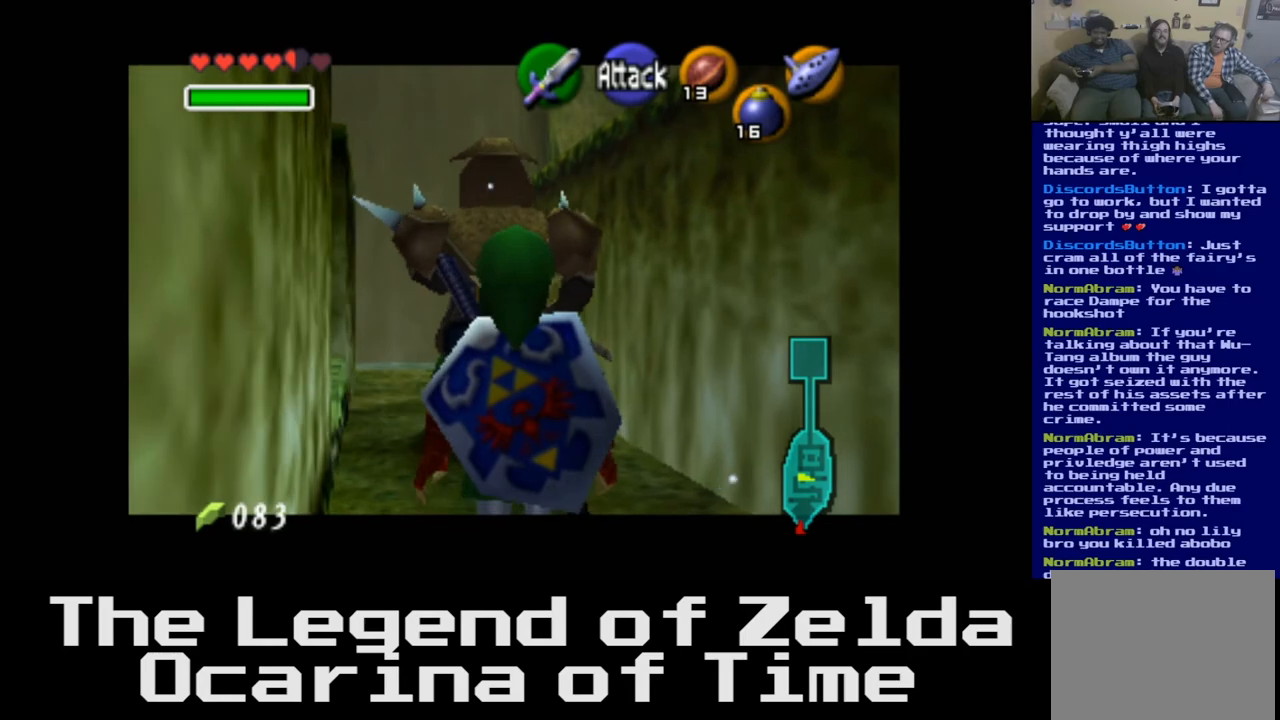
{"buttons": ["L2"], "left_stick": "up", "right_stick": "center", "events": []}
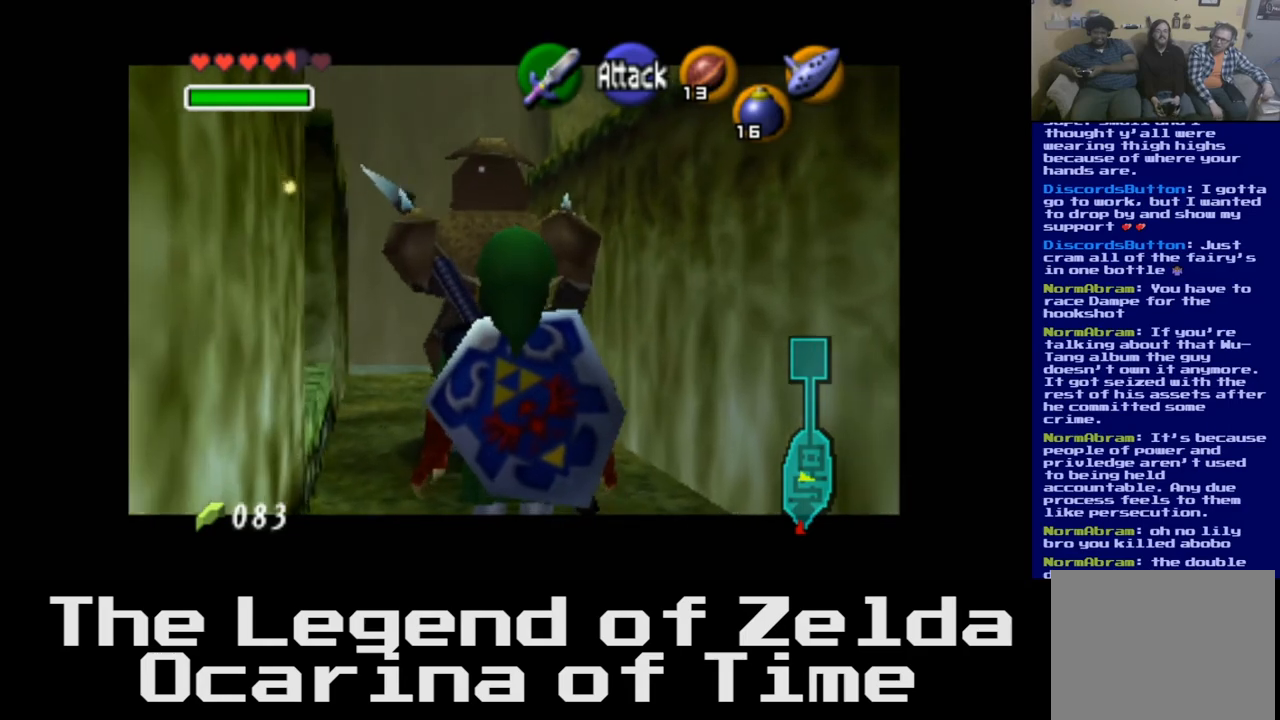
{"buttons": ["L2"], "left_stick": "up-left", "right_stick": "center", "events": [[33, "left_stick", "up-left"]]}
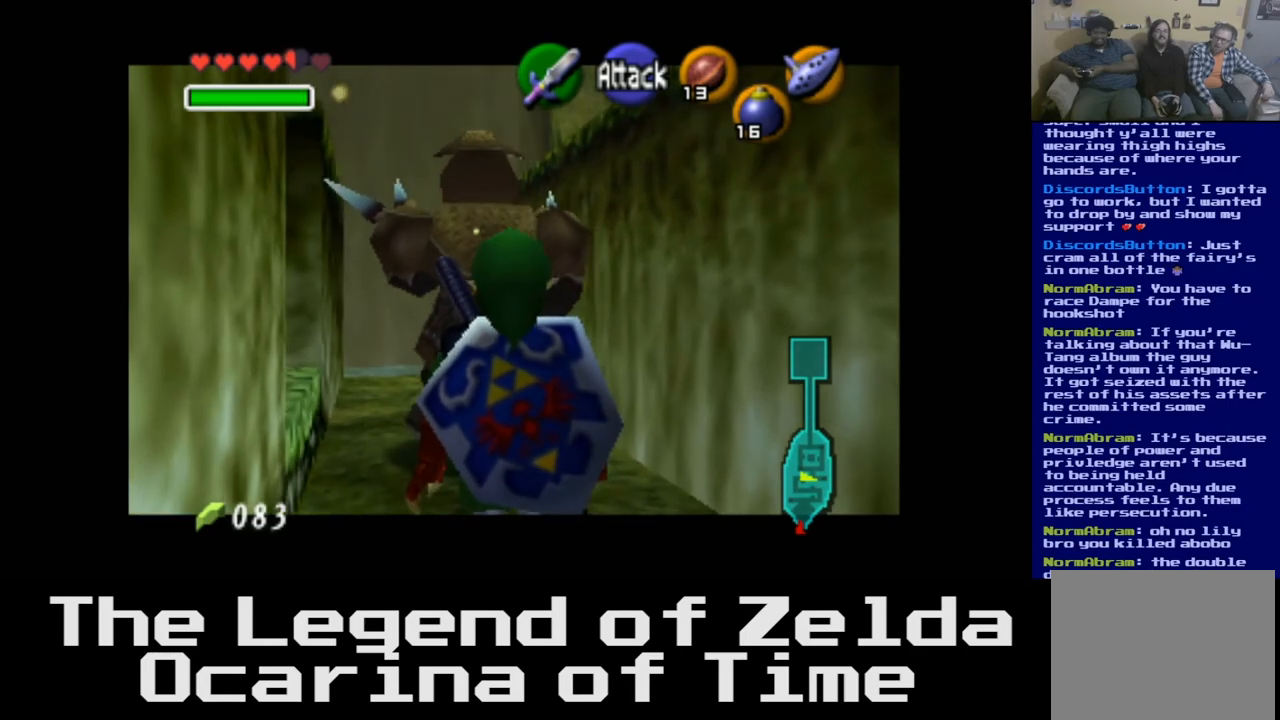
{"buttons": ["L2"], "left_stick": "up-left", "right_stick": "center", "events": []}
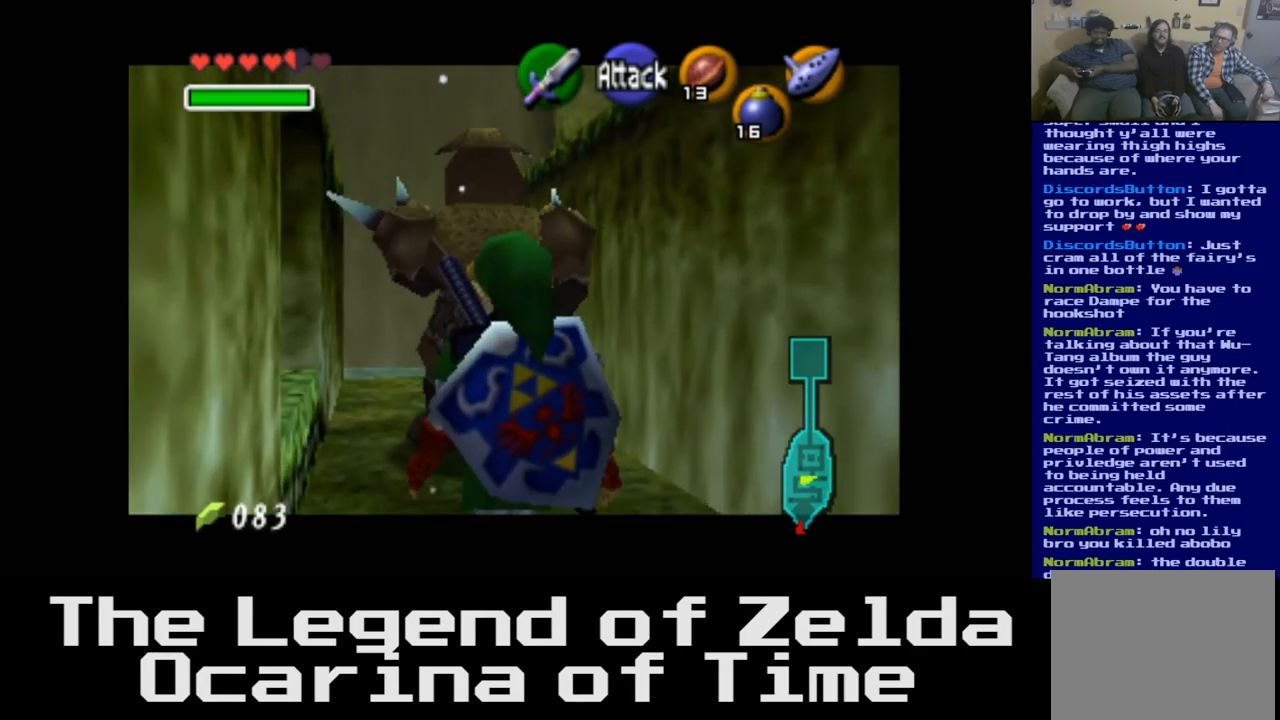
{"buttons": ["L2"], "left_stick": "up-left", "right_stick": "center", "events": []}
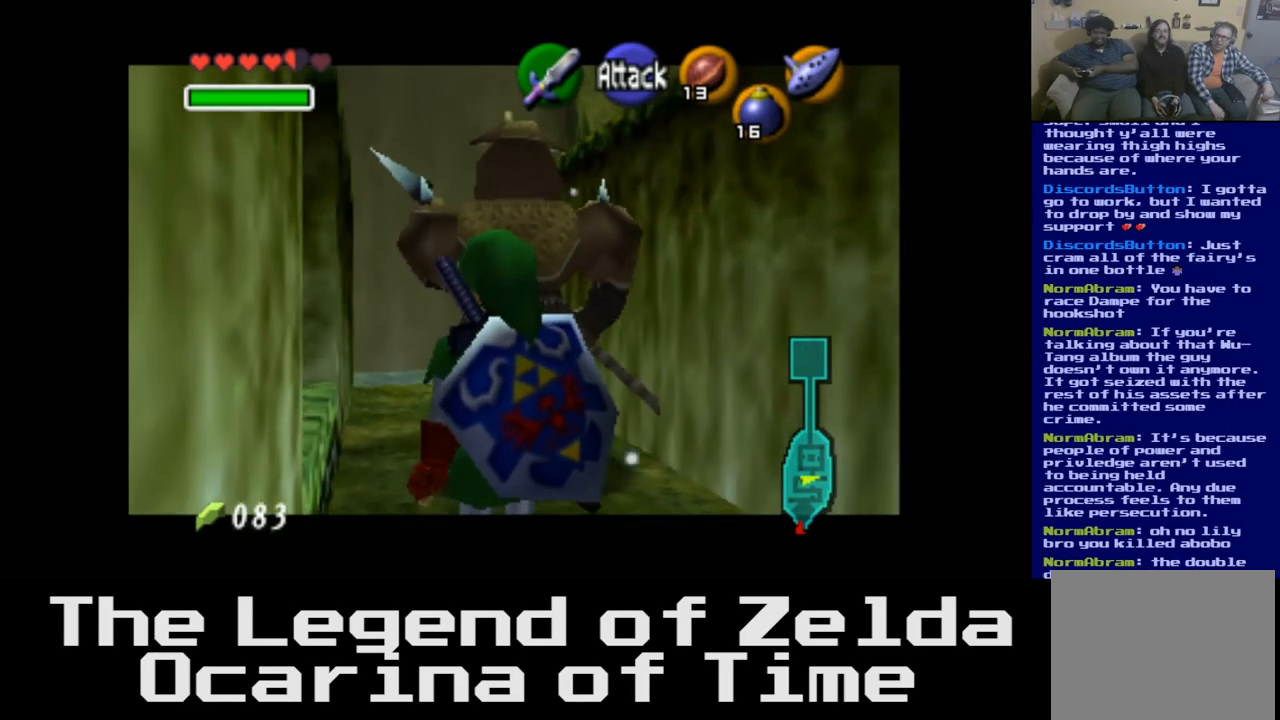
{"buttons": ["L2"], "left_stick": "up-left", "right_stick": "center", "events": []}
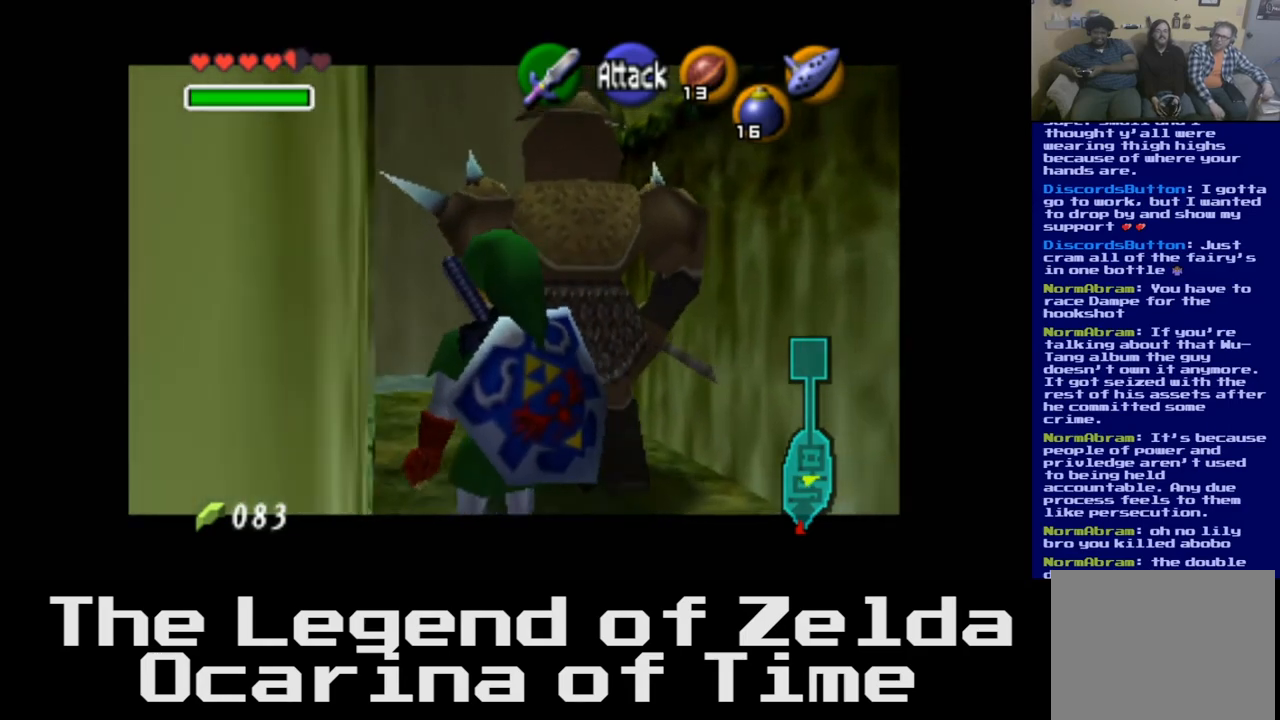
{"buttons": ["L2"], "left_stick": "left", "right_stick": "center", "events": [[217, "left_stick", "left"]]}
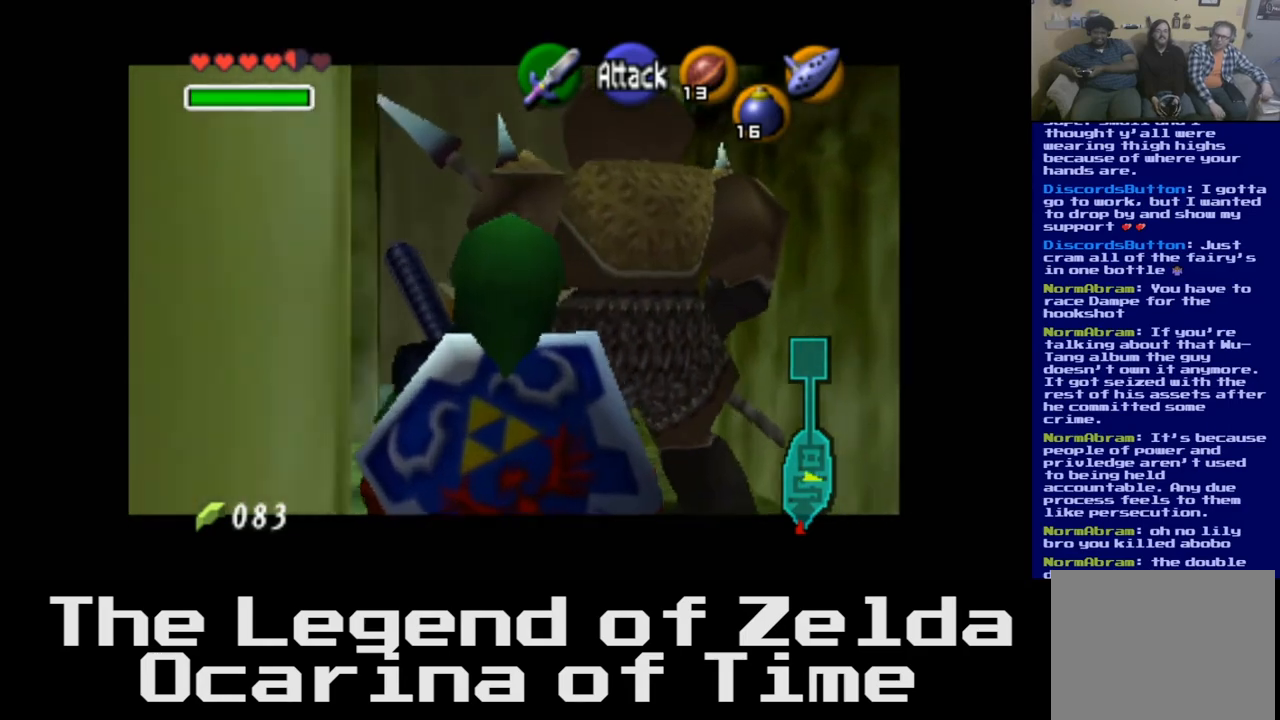
{"buttons": ["L2"], "left_stick": "left", "right_stick": "center", "events": []}
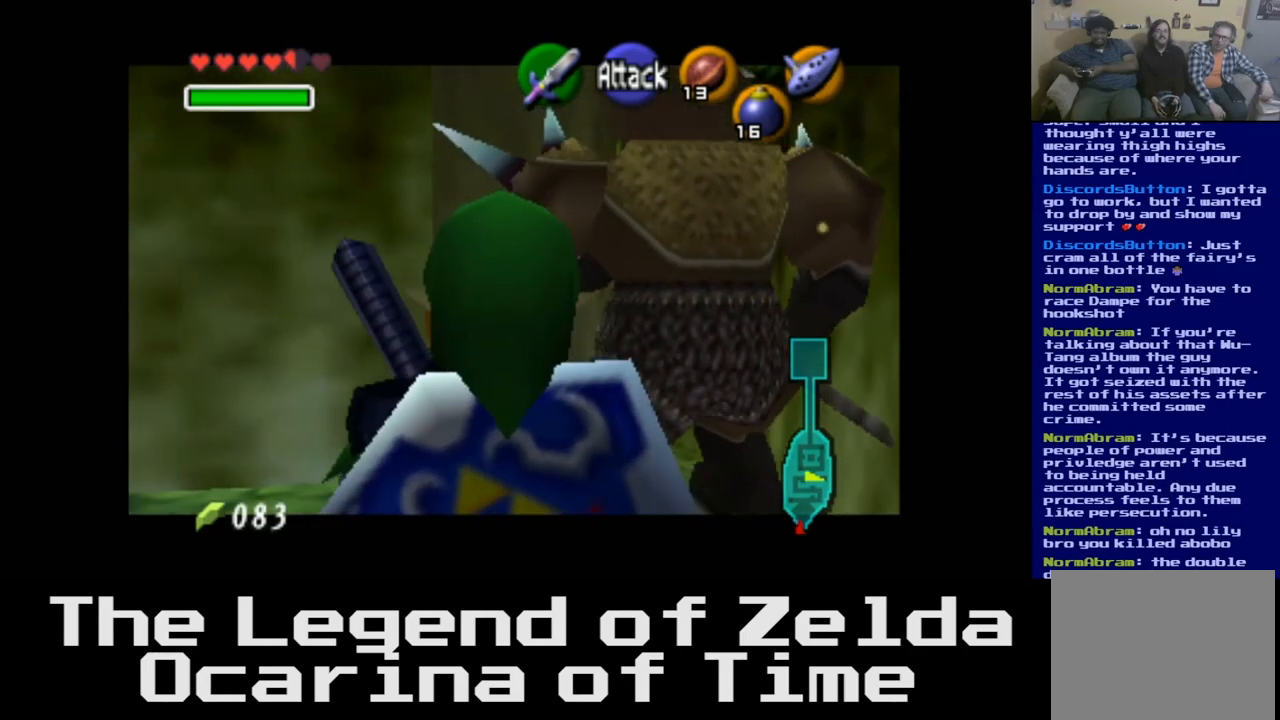
{"buttons": ["L2"], "left_stick": "left", "right_stick": "center", "events": []}
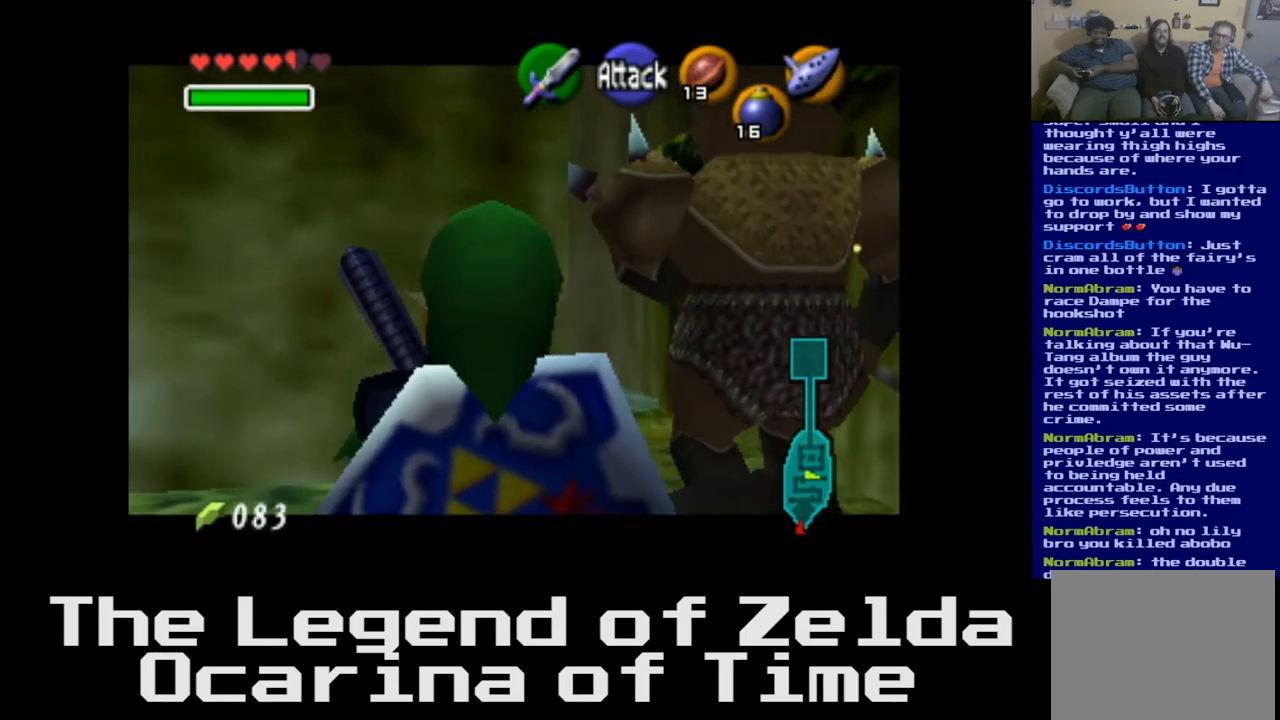
{"buttons": ["L2"], "left_stick": "left", "right_stick": "center", "events": []}